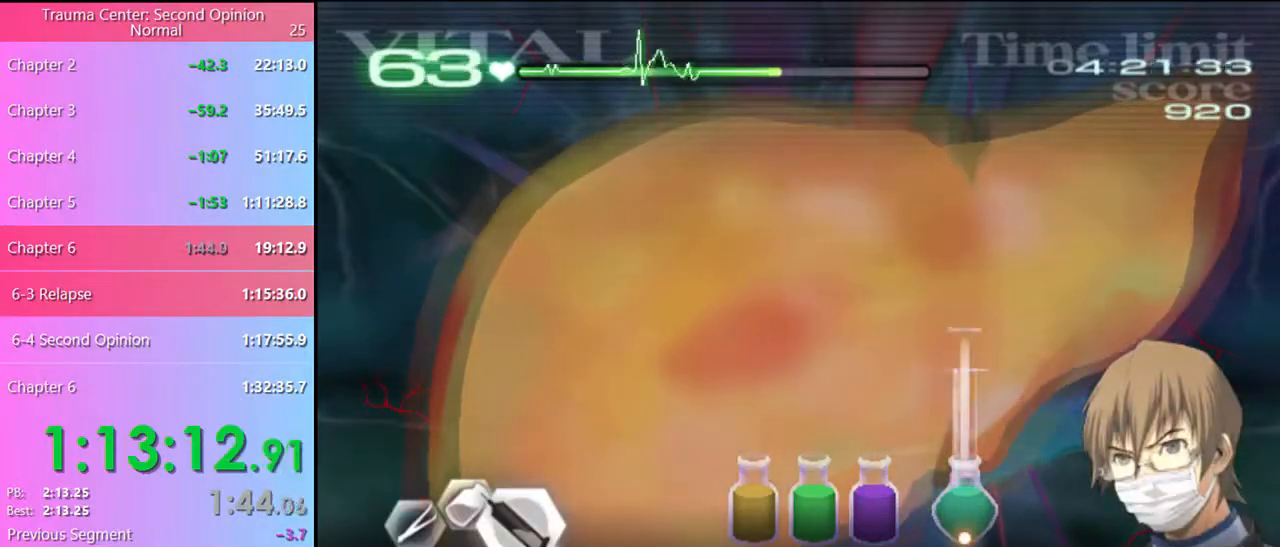
Gameplay with keyboard and mouse; each line is a JSON object with the keys and mouse buttons held at the frame after it. "events" lists presses ("down") and releases ("up") of "a", "alt", "c", "d", "e", "f", "q", "r", "s", "shift", "space", "v", "w", "mouse_left", "mouse_wheel", "mouse_right", "mouse_mb4" and "mouse_mb5" between this image and that frame as [ms after this image, input, new state], when the widget could be followed in between. "mouse_left", "mouse_wheel", "mouse_right", "mouse_mb4", "mouse_mb5" = the "left", "wheel", "right", "mb4", "mb5" buttons of the "mouse" list. No other keys are recorded. "wheel" means that the mouse wheel is clicked or scrolled. Mouse movement is not recorded.
{"keys": ["d", "w"], "mouse": ["left"], "events": [[300, "mouse_left", "up"], [400, "mouse_left", "down"]]}
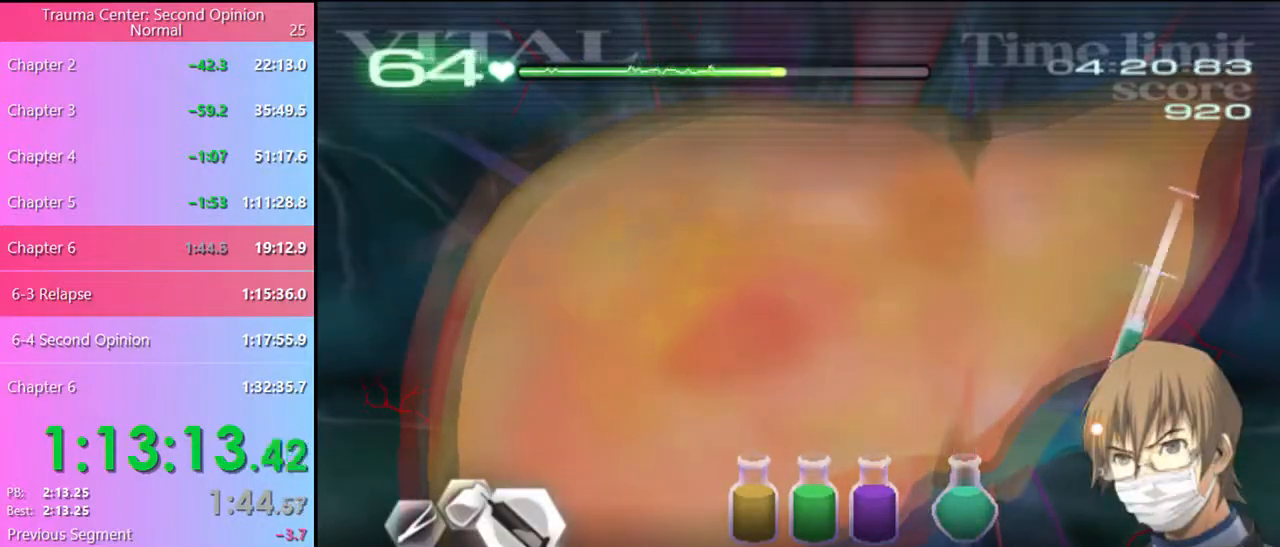
{"keys": ["d", "w"], "mouse": [], "events": [[367, "mouse_left", "up"]]}
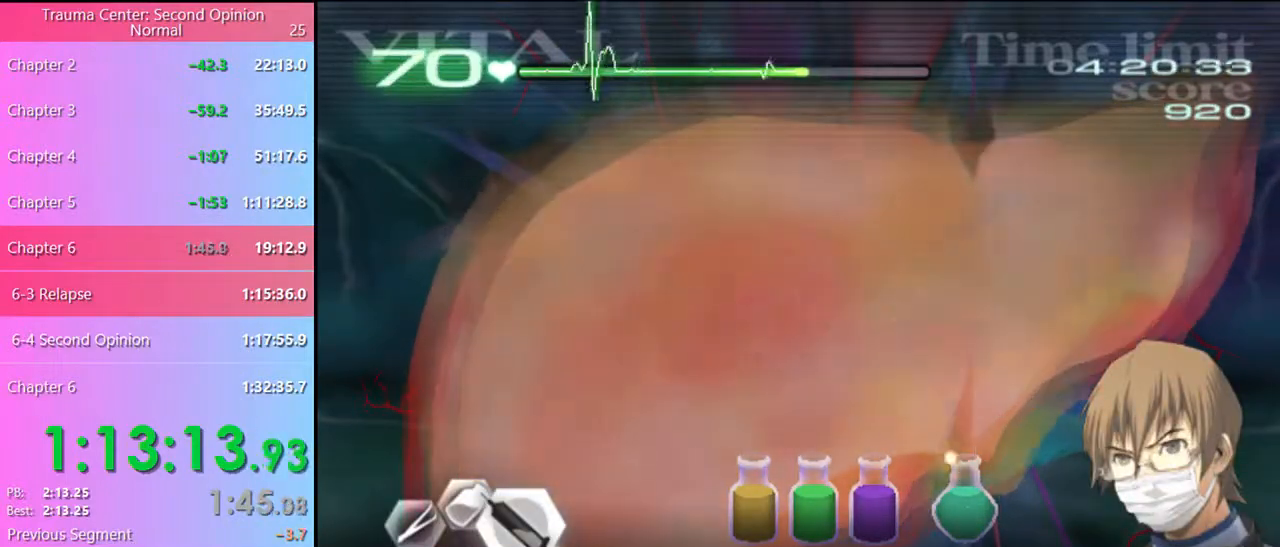
{"keys": ["d", "w"], "mouse": ["left"], "events": [[234, "mouse_left", "down"]]}
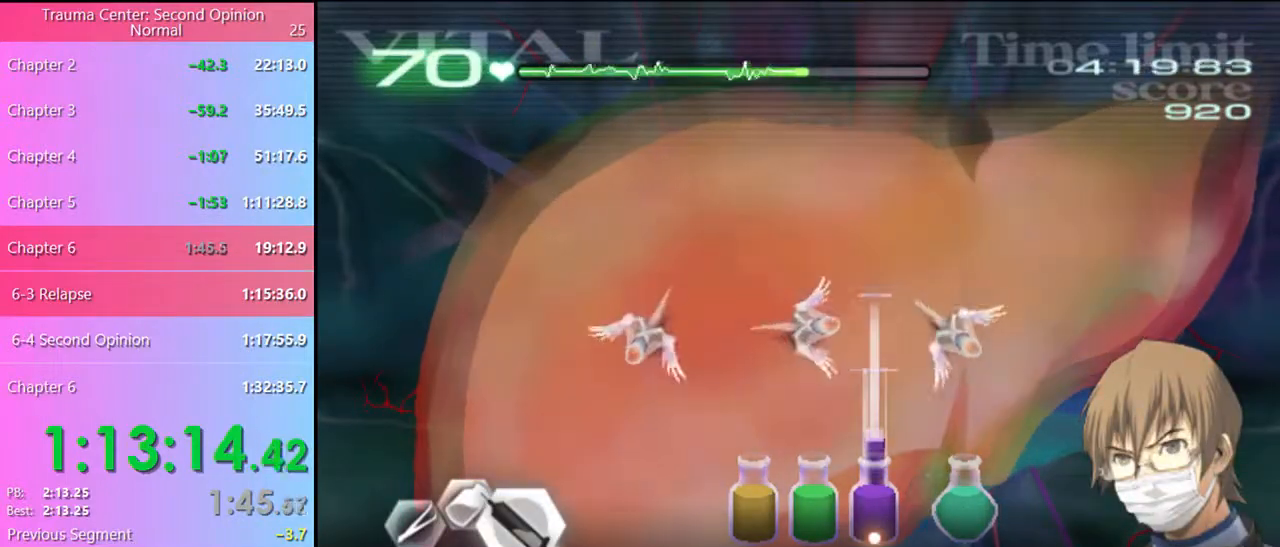
{"keys": ["d", "w"], "mouse": [], "events": [[200, "mouse_left", "up"]]}
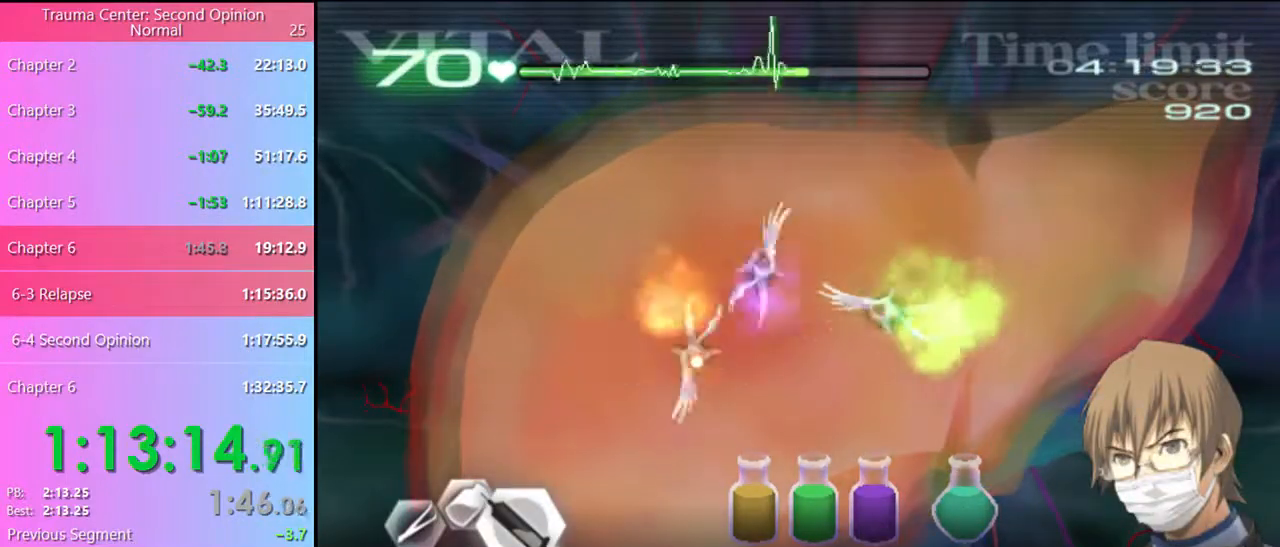
{"keys": ["d", "w"], "mouse": [], "events": []}
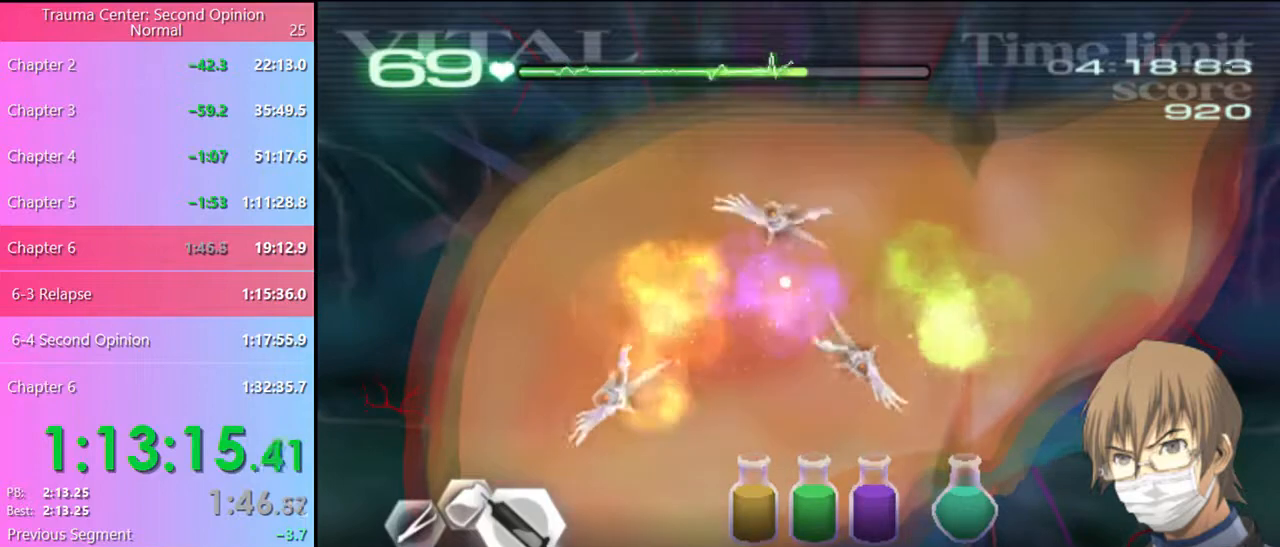
{"keys": ["d", "w"], "mouse": ["left"], "events": [[334, "mouse_left", "down"]]}
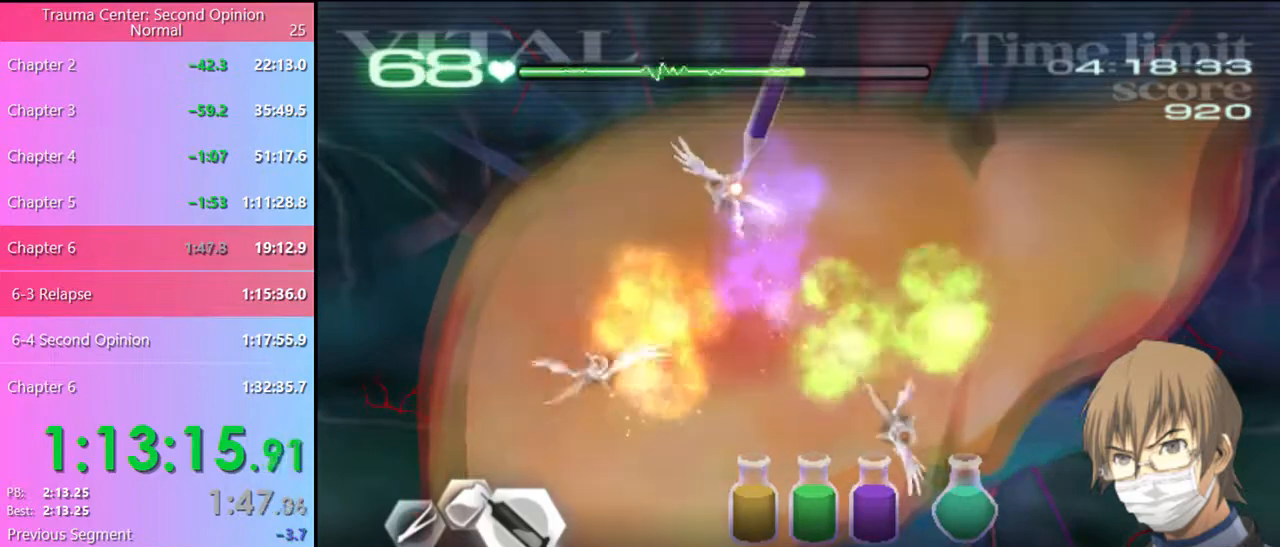
{"keys": ["d", "w"], "mouse": ["left"], "events": [[100, "mouse_left", "up"], [400, "mouse_left", "down"]]}
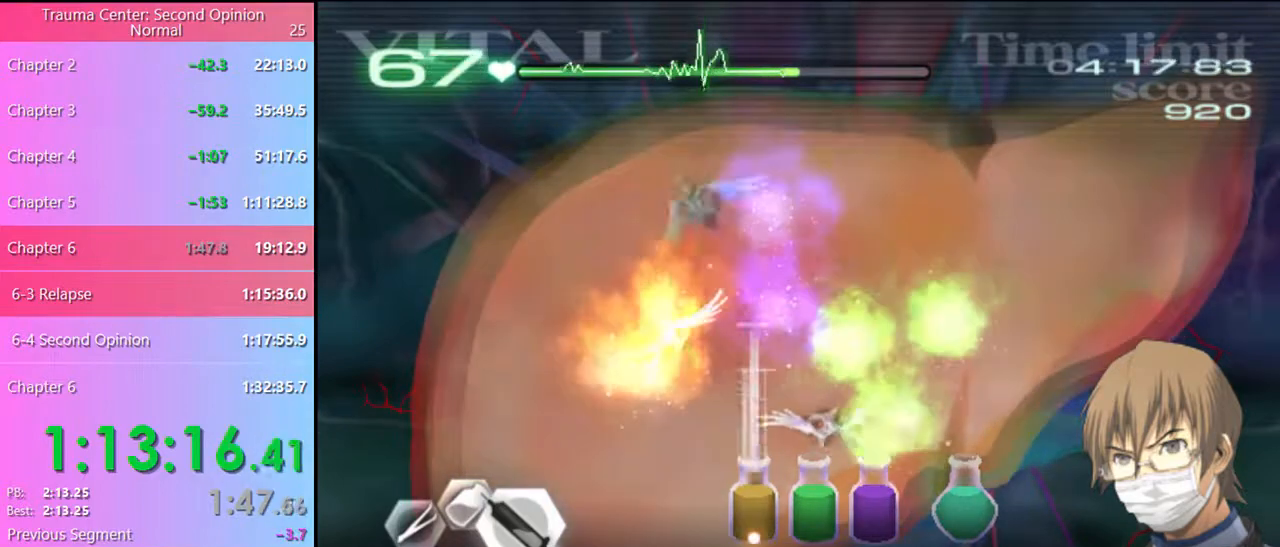
{"keys": ["d", "w"], "mouse": [], "events": [[367, "mouse_left", "up"]]}
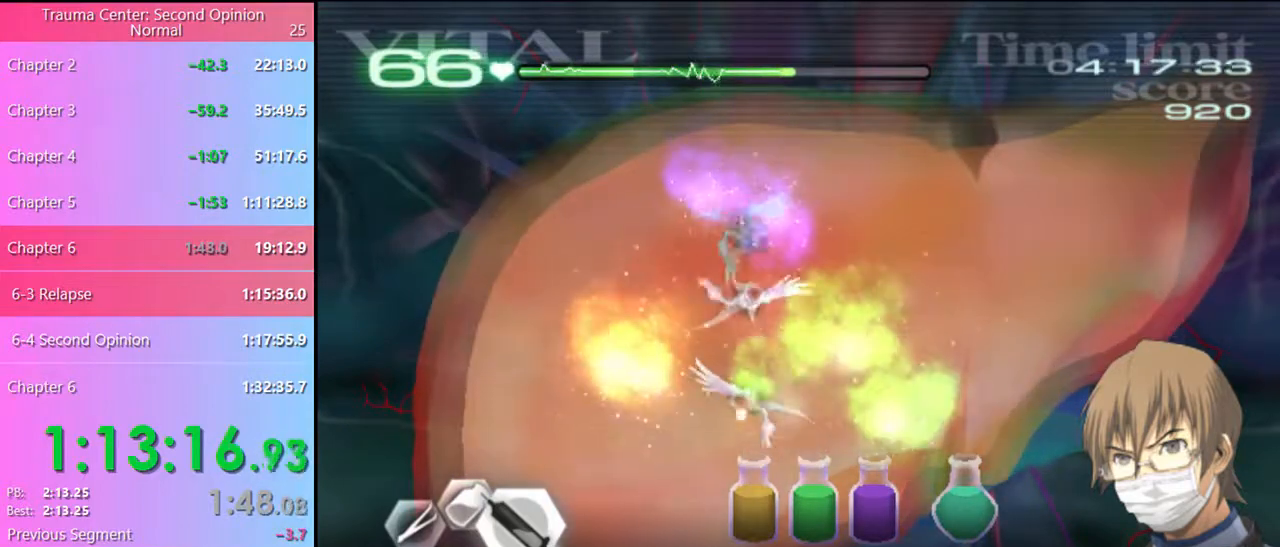
{"keys": ["d", "w"], "mouse": [], "events": []}
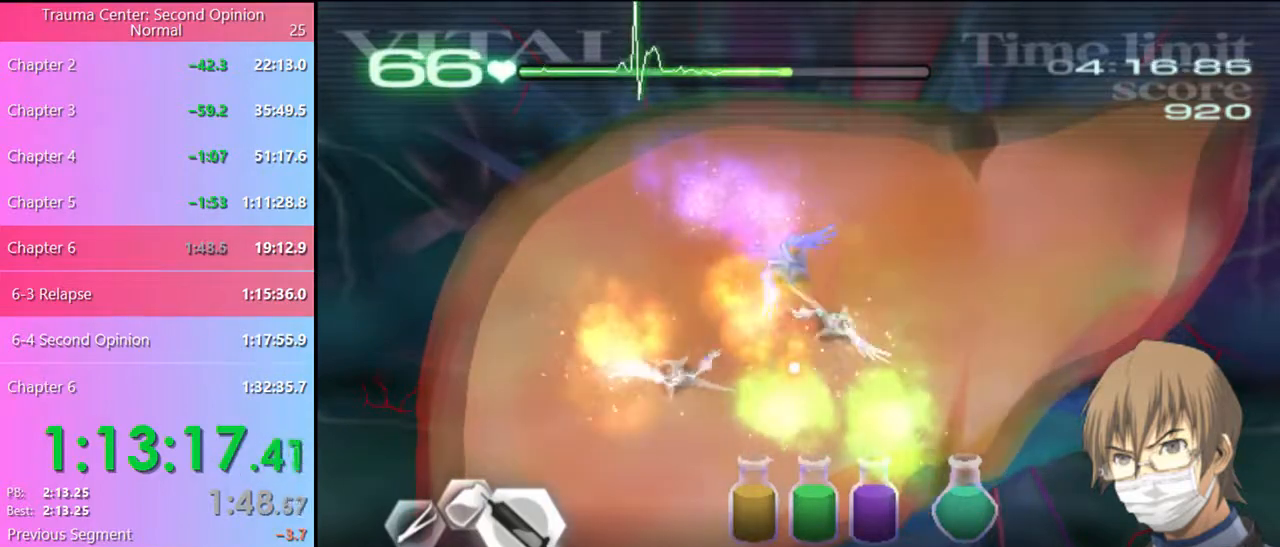
{"keys": ["d", "w"], "mouse": [], "events": [[234, "mouse_left", "down"], [334, "mouse_left", "up"]]}
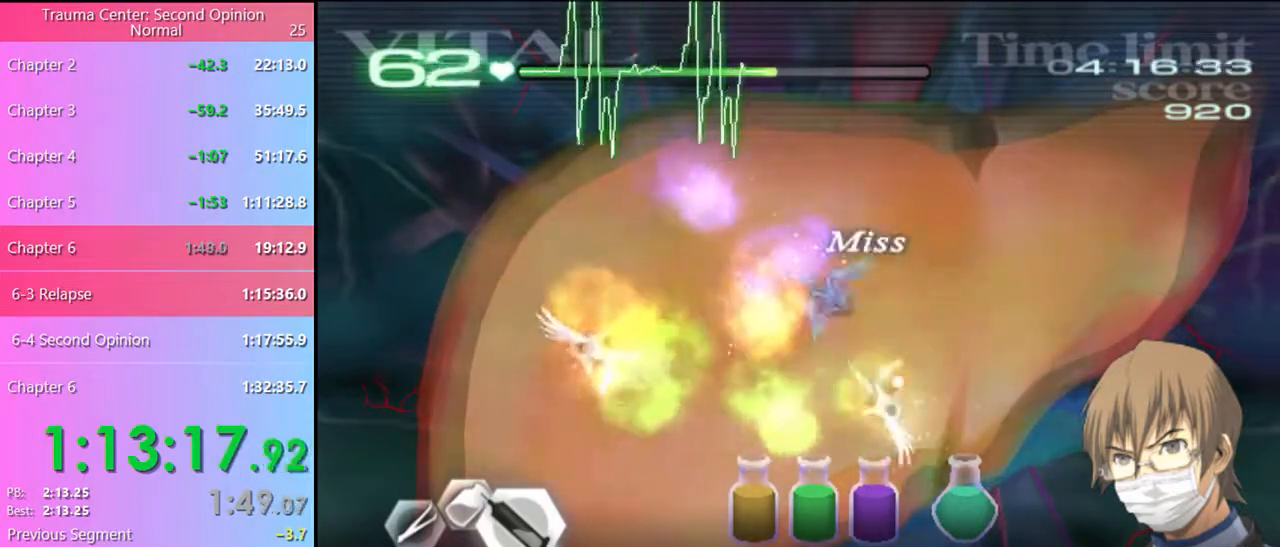
{"keys": ["d", "w"], "mouse": [], "events": [[67, "mouse_left", "down"], [400, "mouse_left", "up"]]}
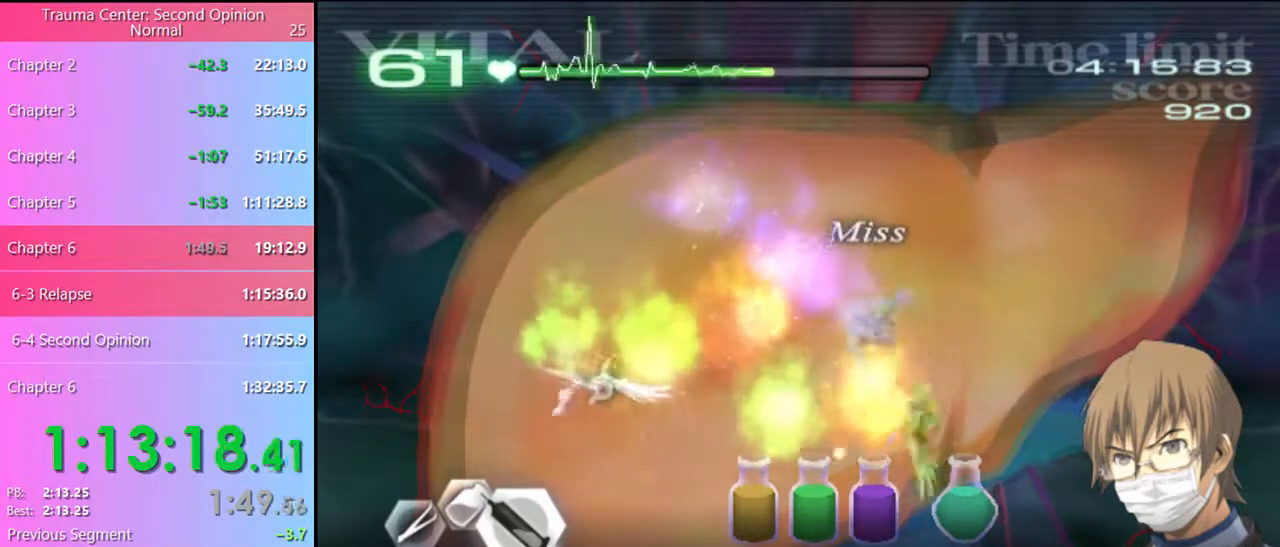
{"keys": ["d", "w"], "mouse": ["left"], "events": [[100, "mouse_left", "down"], [334, "mouse_left", "up"], [434, "mouse_left", "down"]]}
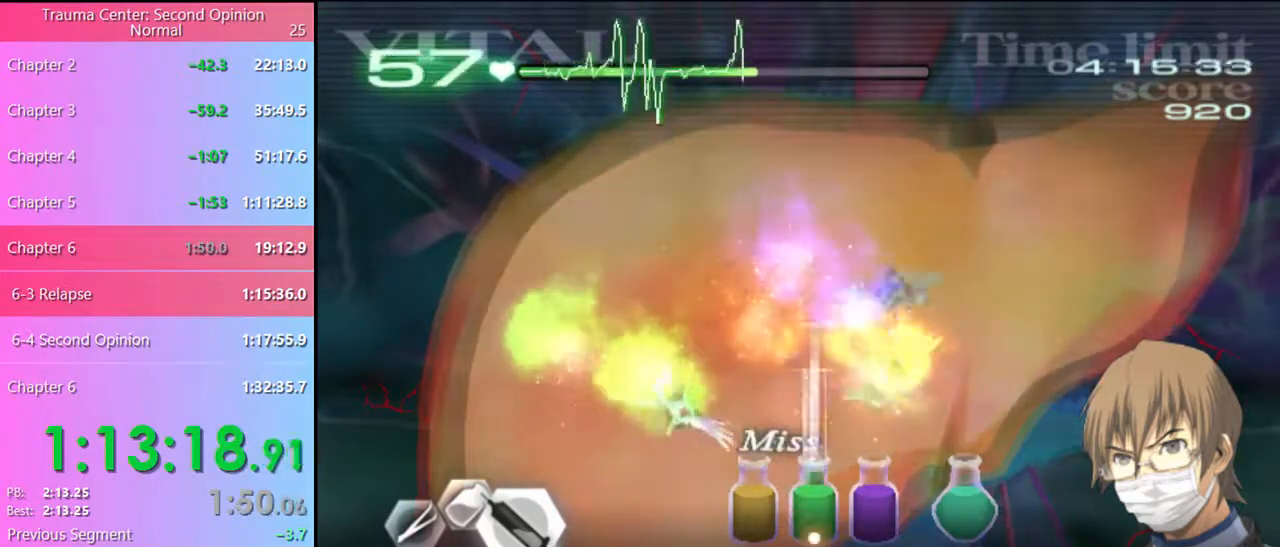
{"keys": ["d", "w"], "mouse": ["left"], "events": [[267, "mouse_left", "up"], [434, "mouse_left", "down"]]}
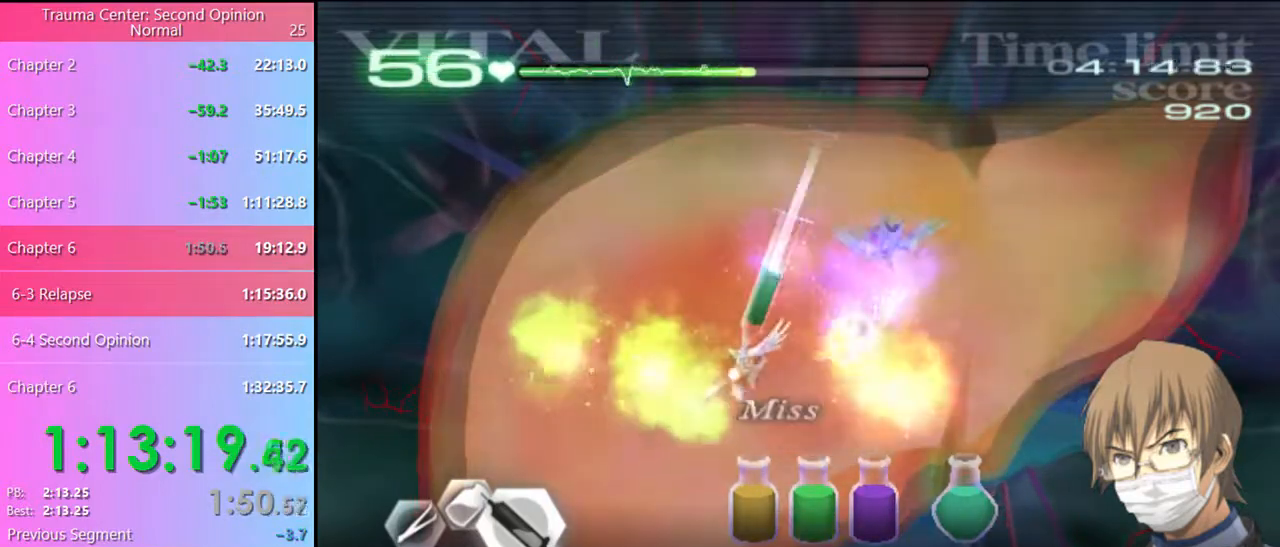
{"keys": ["d", "w"], "mouse": ["left"], "events": [[267, "mouse_left", "up"], [434, "mouse_left", "down"]]}
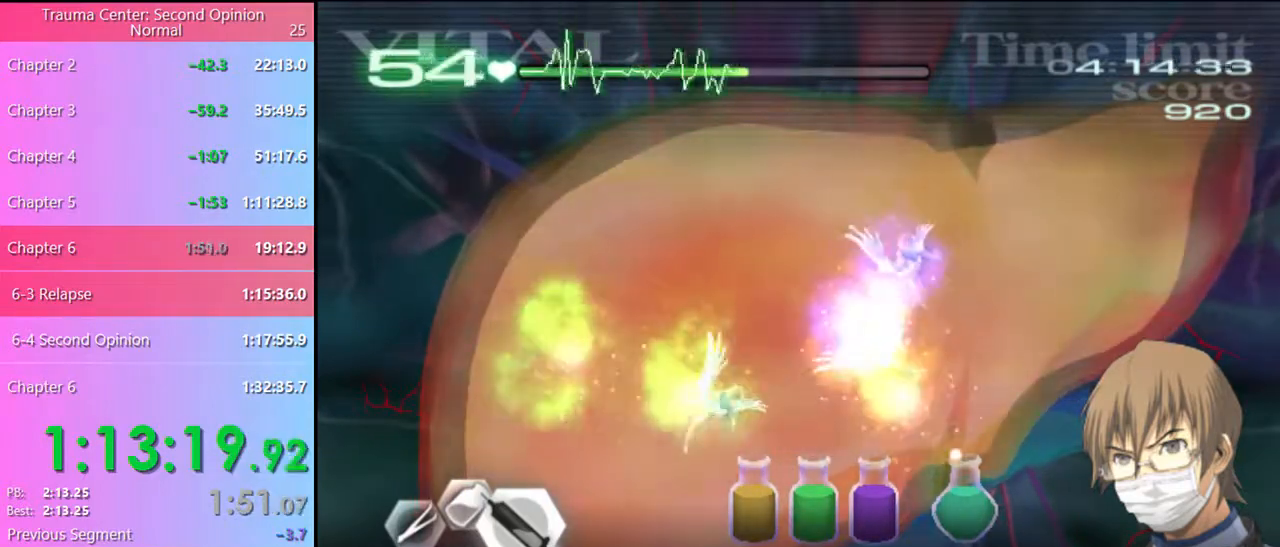
{"keys": ["d", "w"], "mouse": ["left"], "events": [[334, "mouse_left", "up"], [400, "mouse_left", "down"]]}
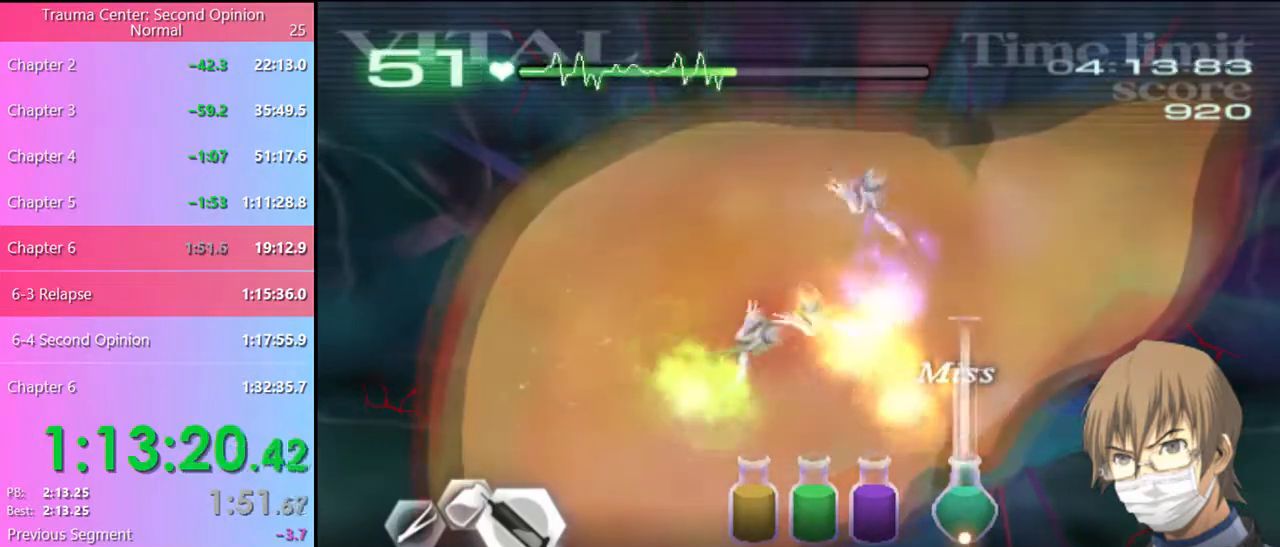
{"keys": ["d", "w"], "mouse": ["left"], "events": [[300, "mouse_left", "up"], [400, "mouse_left", "down"]]}
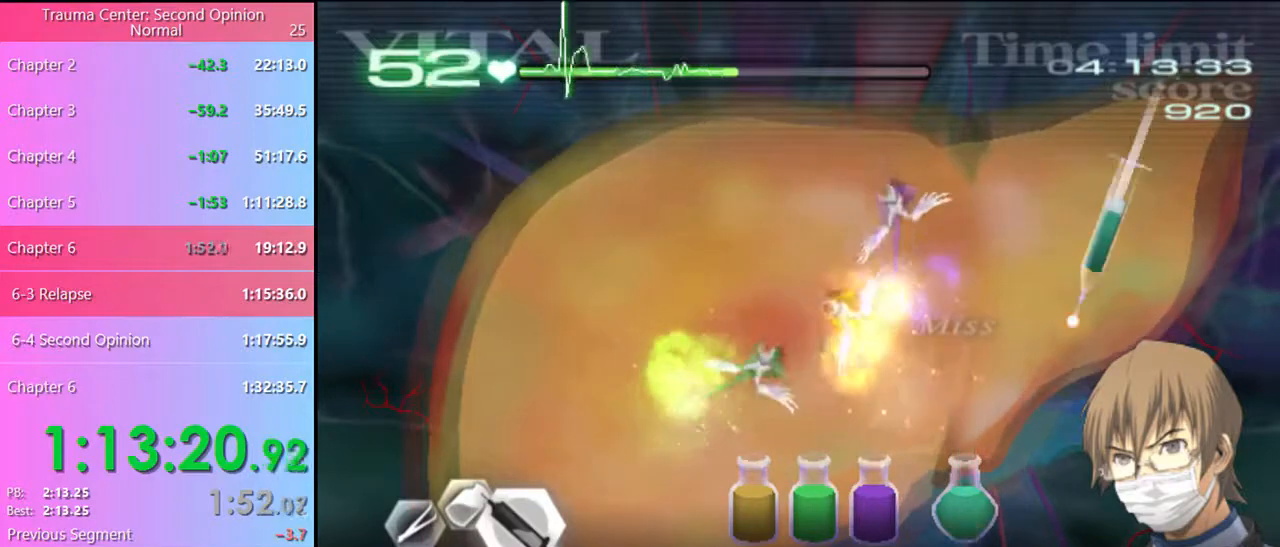
{"keys": ["d", "w"], "mouse": ["left"], "events": []}
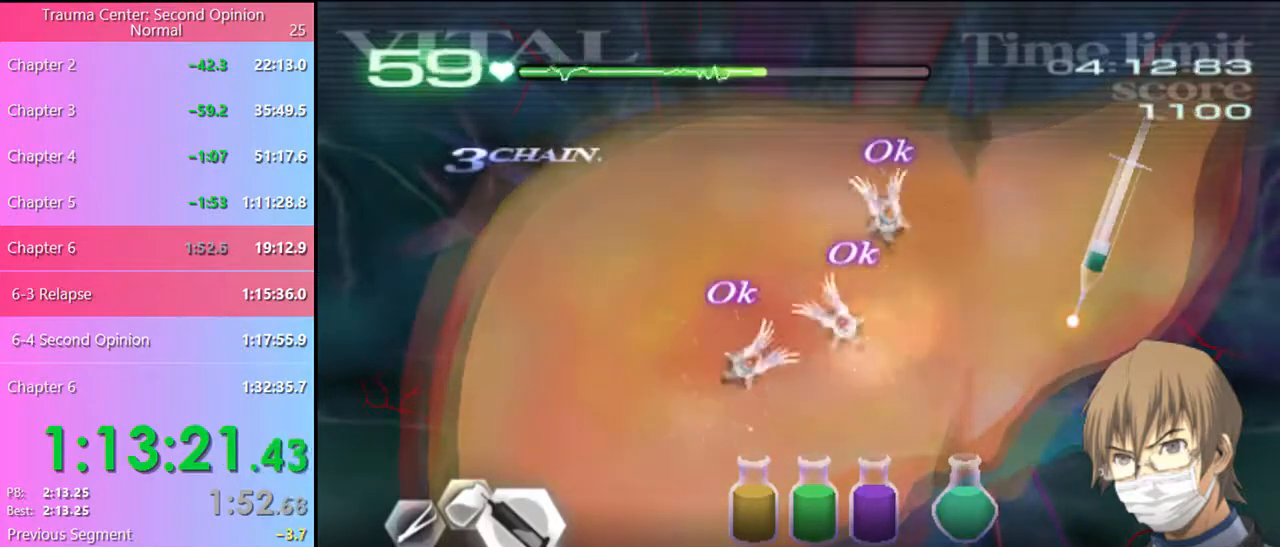
{"keys": ["d", "w"], "mouse": [], "events": [[334, "mouse_left", "up"]]}
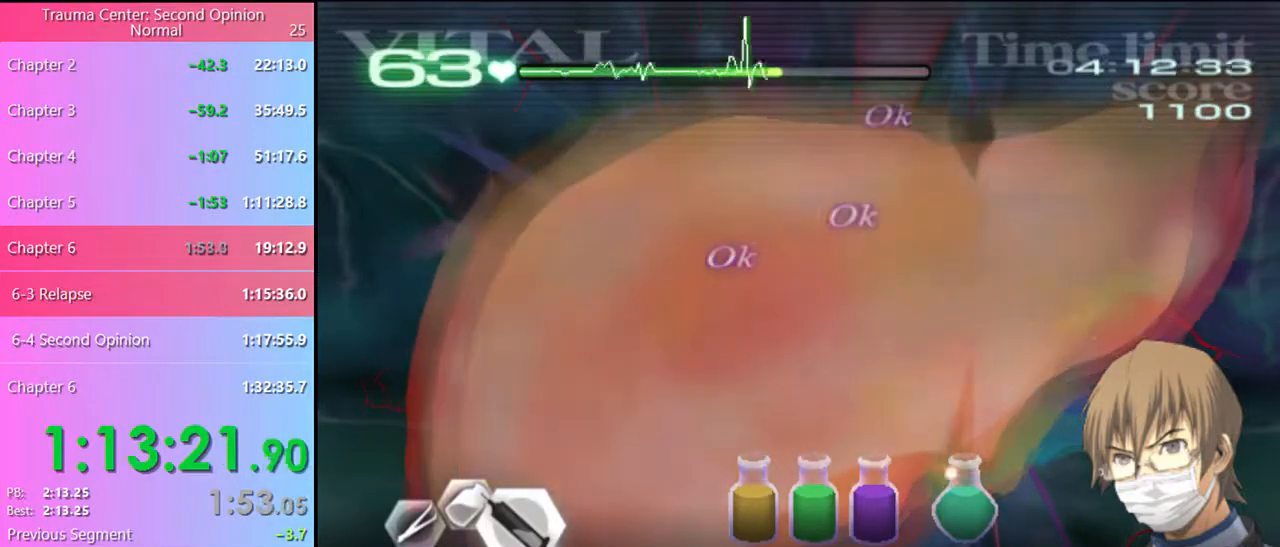
{"keys": ["d", "w"], "mouse": ["left"], "events": [[34, "mouse_left", "down"], [434, "mouse_left", "up"], [500, "mouse_left", "down"]]}
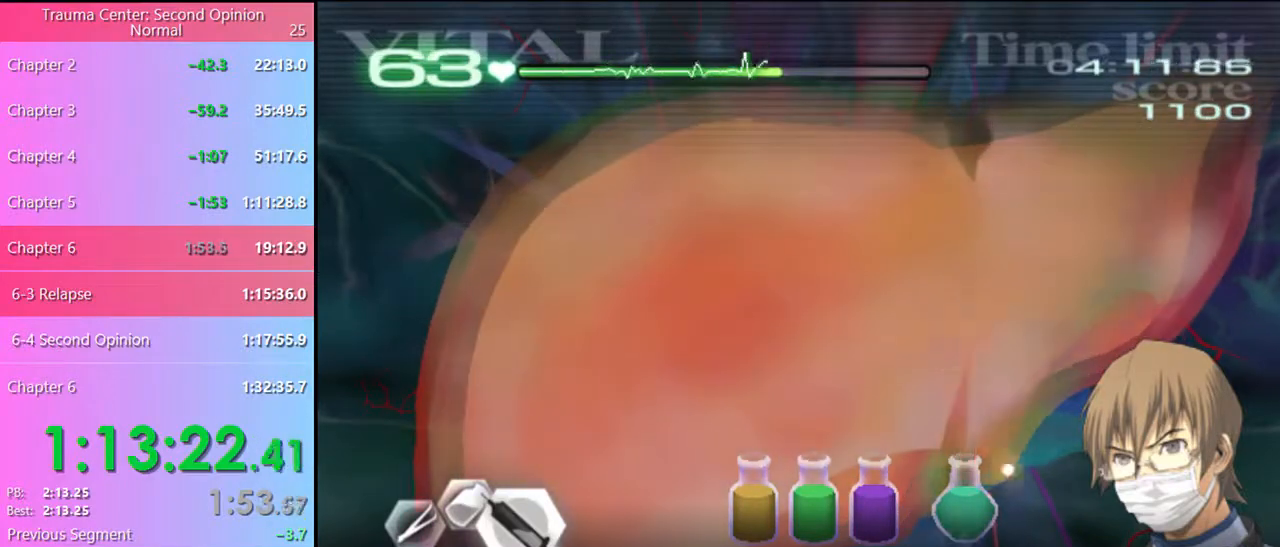
{"keys": ["d", "w"], "mouse": ["left"], "events": []}
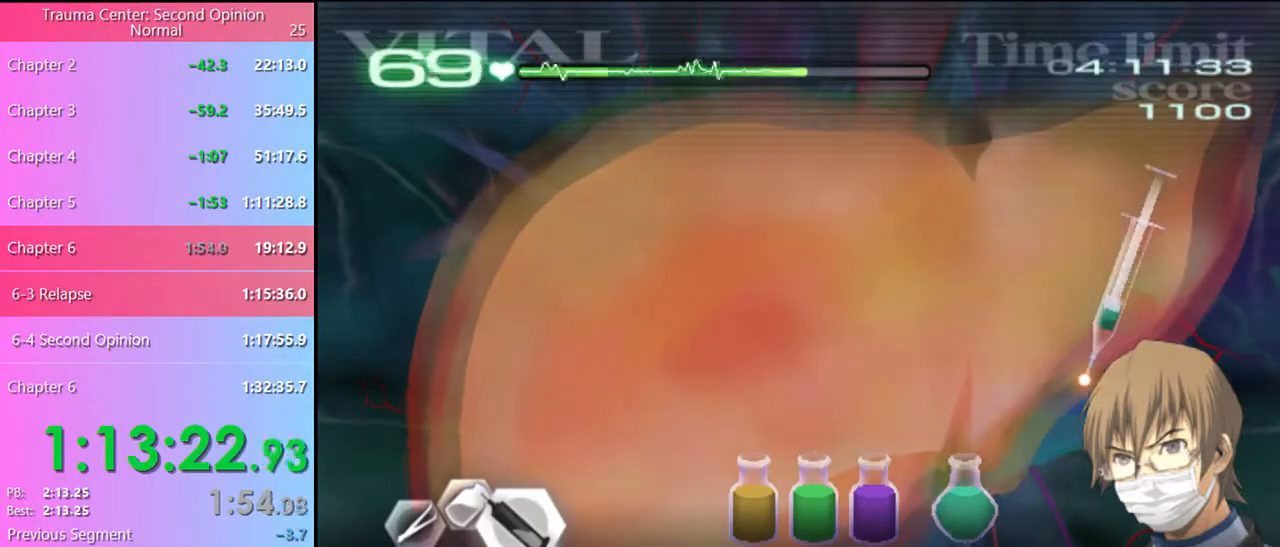
{"keys": ["d", "w"], "mouse": [], "events": [[334, "mouse_left", "up"]]}
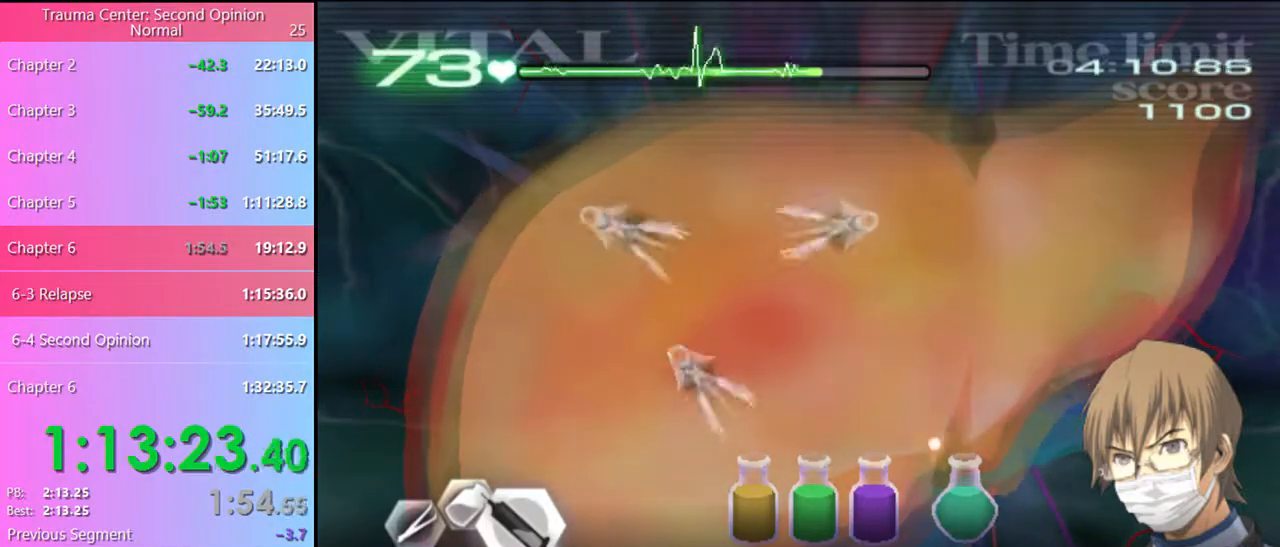
{"keys": ["d", "w"], "mouse": ["left"], "events": [[200, "mouse_left", "down"]]}
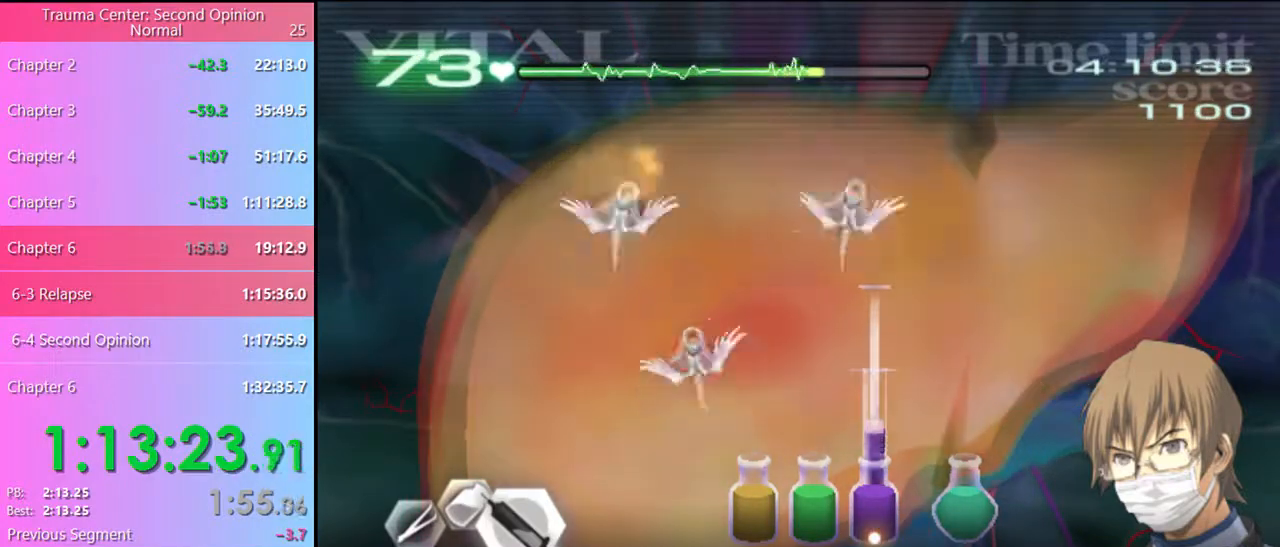
{"keys": ["d", "w"], "mouse": [], "events": [[100, "mouse_left", "up"]]}
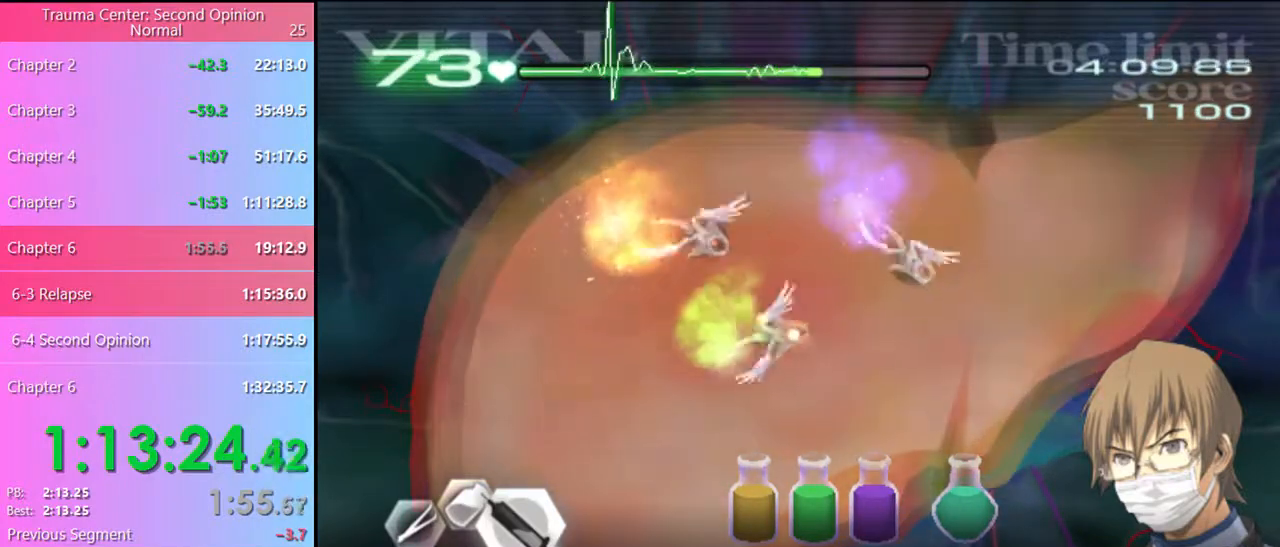
{"keys": ["d", "w"], "mouse": ["left"], "events": [[267, "mouse_left", "down"]]}
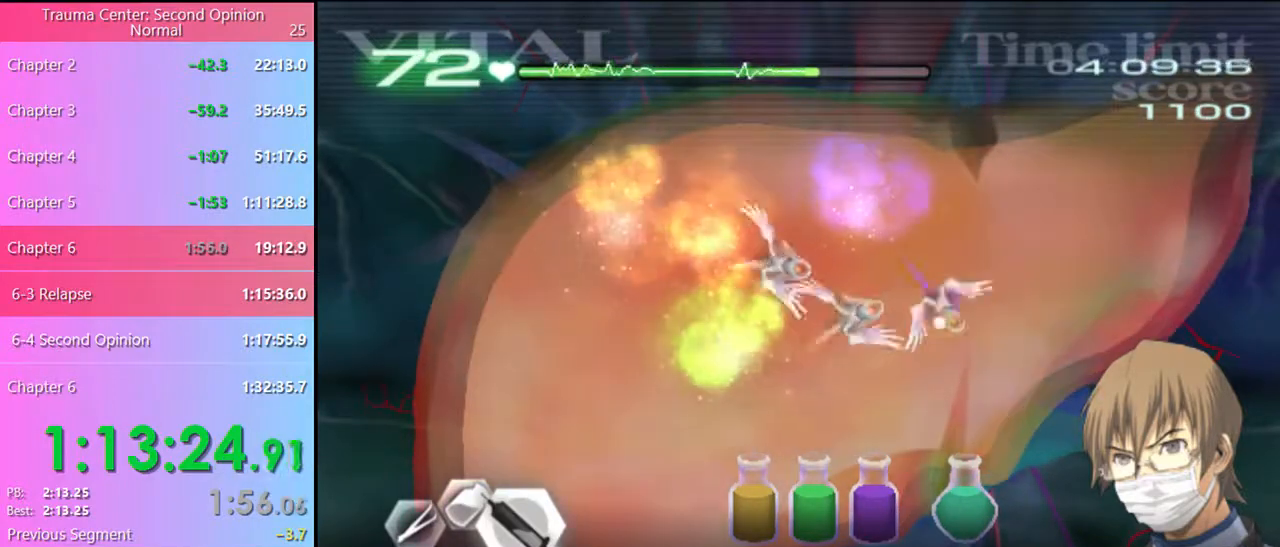
{"keys": ["d", "w"], "mouse": ["left"], "events": [[67, "mouse_left", "up"], [334, "mouse_left", "down"]]}
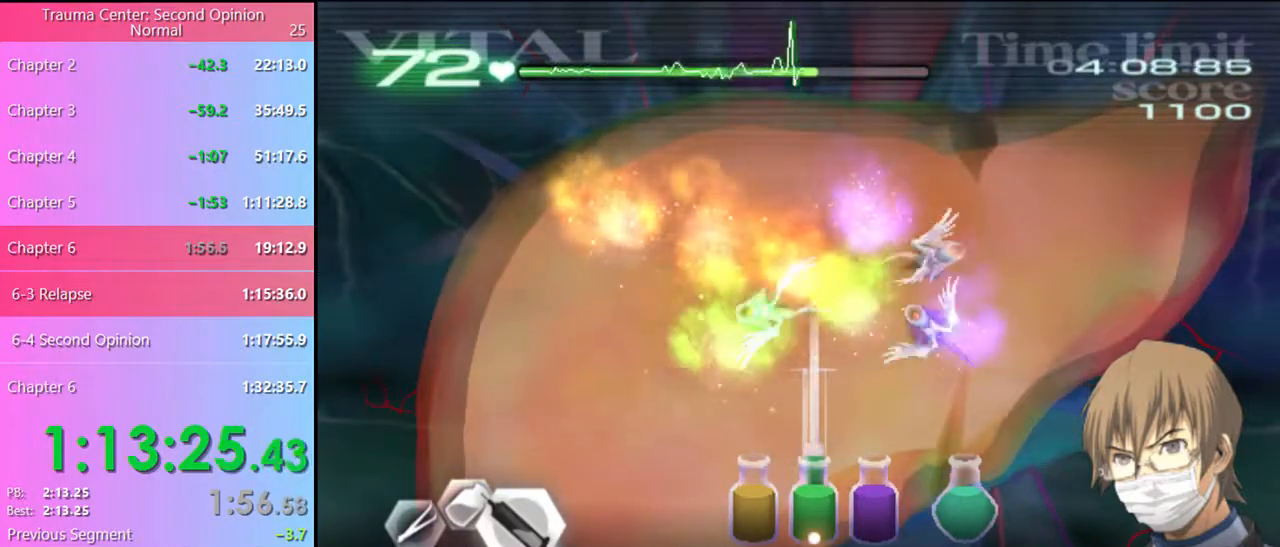
{"keys": ["d", "w"], "mouse": [], "events": [[234, "mouse_left", "up"]]}
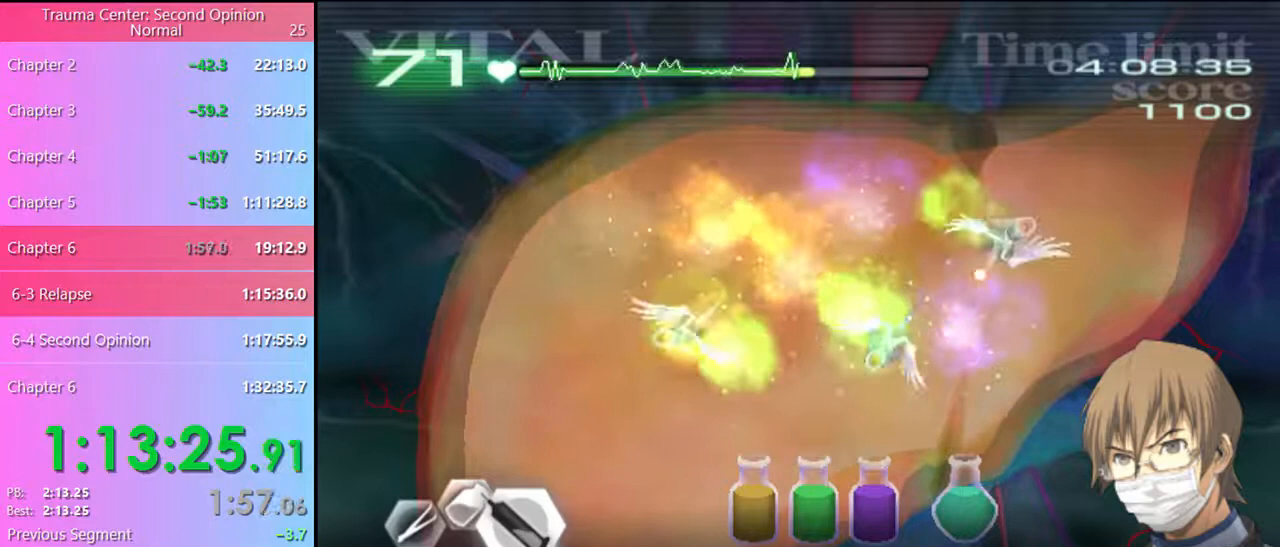
{"keys": ["d", "w"], "mouse": [], "events": [[200, "mouse_left", "down"], [434, "mouse_left", "up"]]}